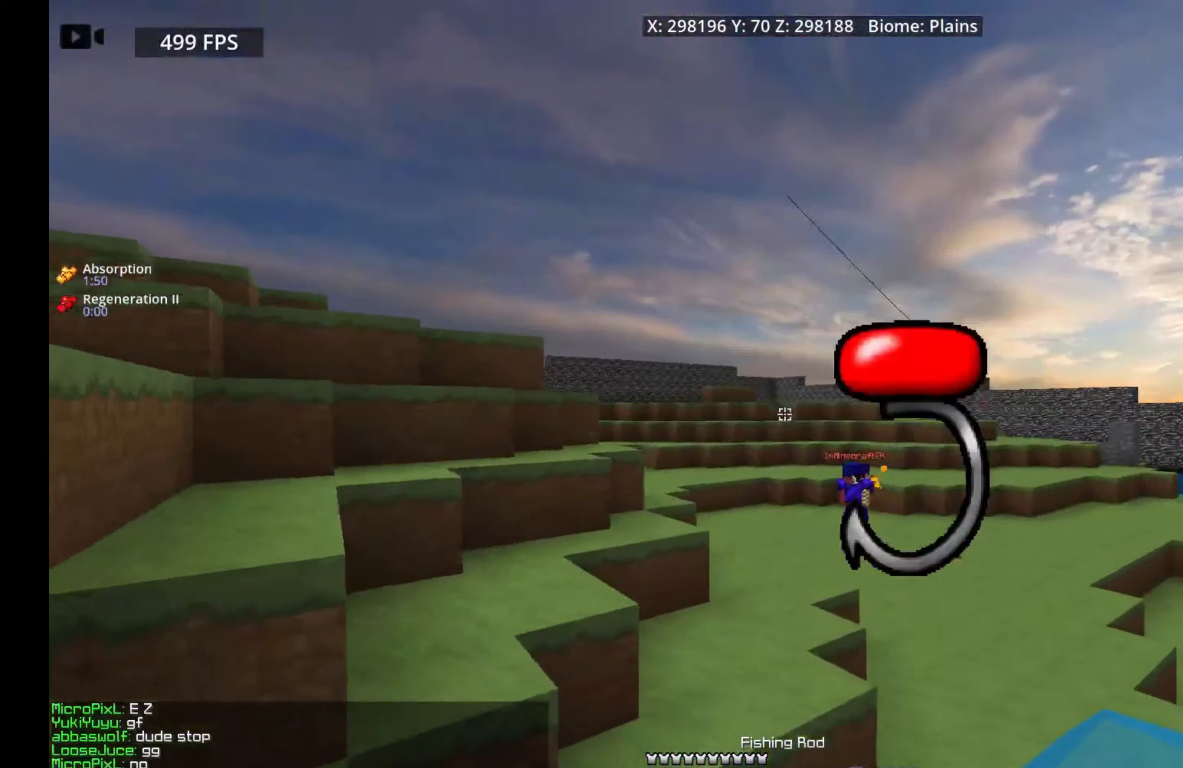
Gameplay with keyboard and mouse; each line is a JSON object with the keys and mouse buttons held at the frame after it. "events" lists presses ("down") and releases ("up") of "a", "d", "s", "space", "w", "mouse_left" and "mouse_right" between this image and that frame as [ms after this image, input, new state], when the widget could be followed in between. "mouse_left", "mouse_right" = the "left", "right" buttons of the "mouse" list. No other keys are recorded. Fast repeated clicks can show as one long hold. Mouse movement is not recorded. Not read: other_keys.
{"keys": ["a", "w"], "mouse": ["right"], "events": [[33, "mouse_right", "up"], [33, "s", "up"], [33, "space", "up"], [116, "w", "down"], [400, "mouse_right", "down"]]}
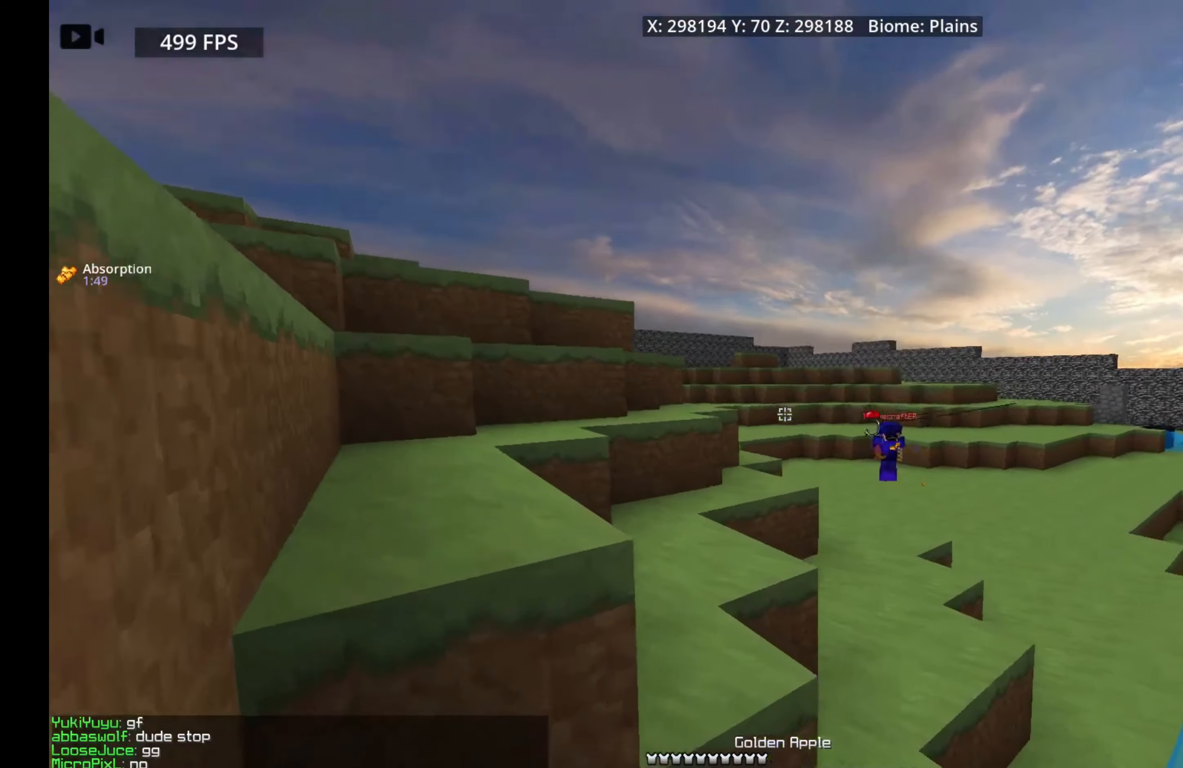
{"keys": ["w"], "mouse": ["left", "right"], "events": [[100, "mouse_left", "down"], [500, "a", "up"]]}
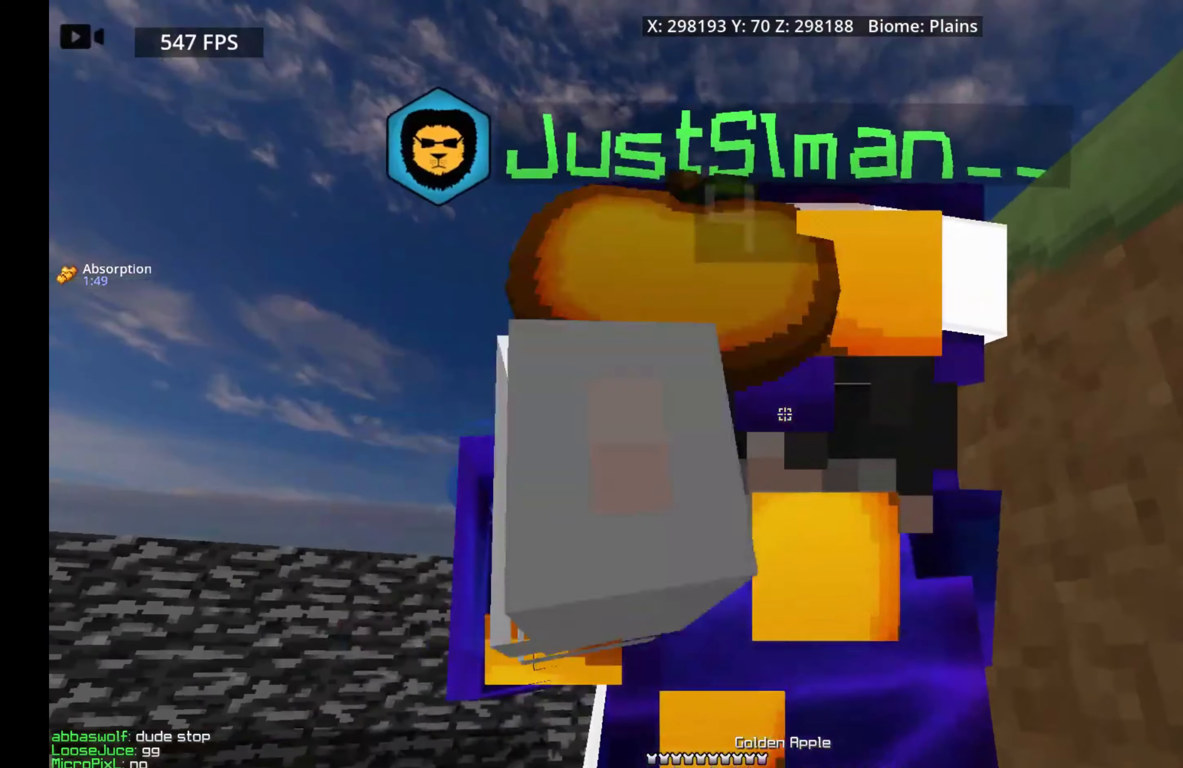
{"keys": ["a", "w"], "mouse": ["left", "right"], "events": [[400, "a", "down"]]}
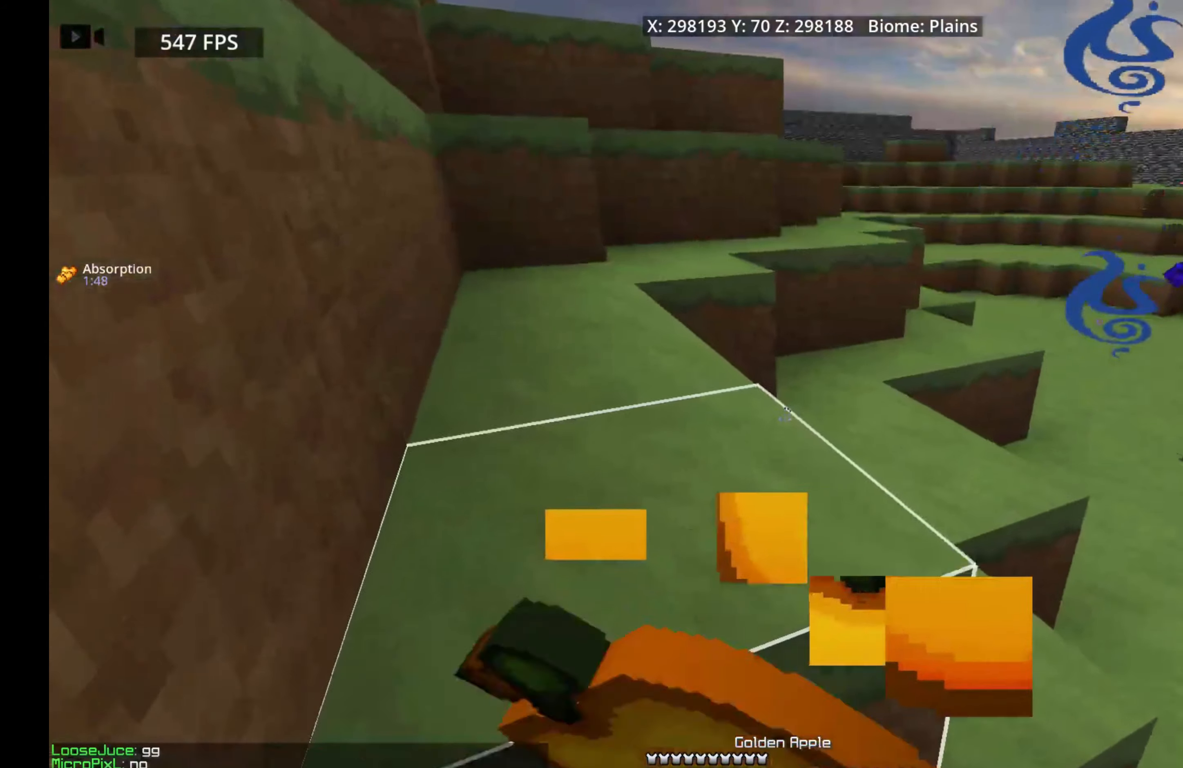
{"keys": ["w"], "mouse": ["left", "right"], "events": [[150, "space", "down"], [250, "a", "up"], [366, "space", "up"]]}
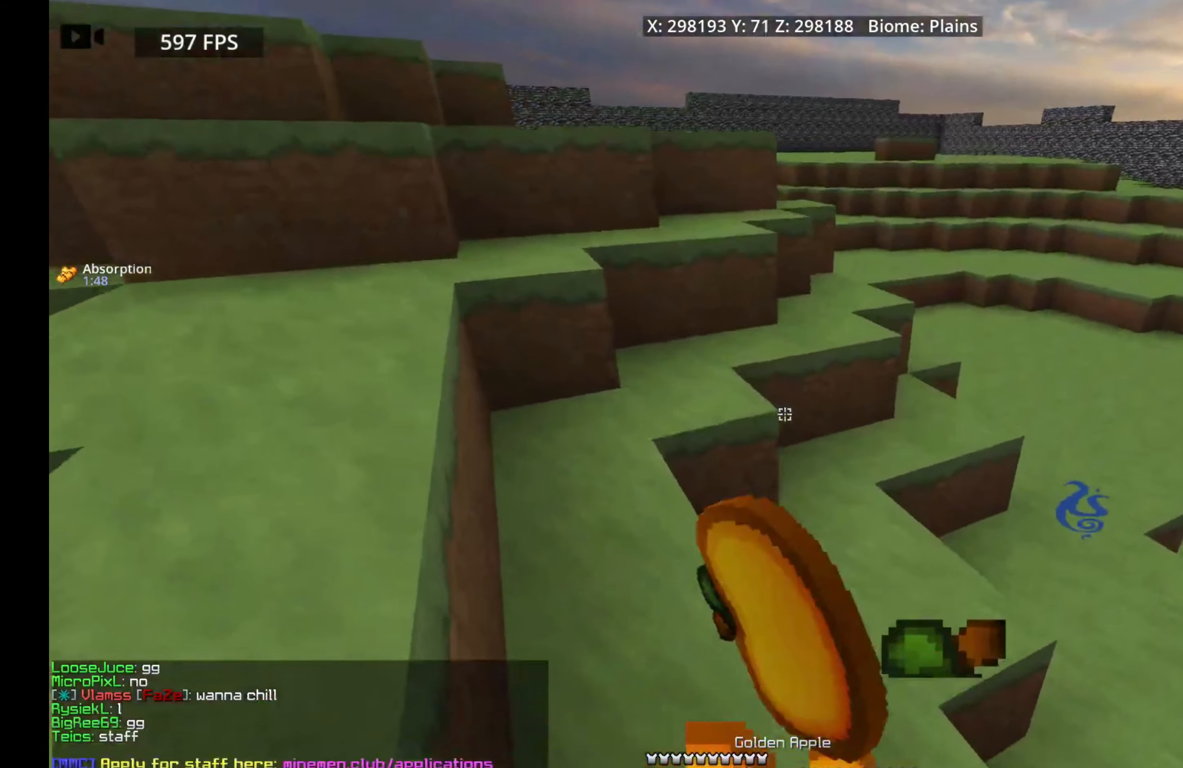
{"keys": ["space", "w"], "mouse": [], "events": [[150, "mouse_left", "up"], [183, "mouse_right", "up"], [316, "space", "down"]]}
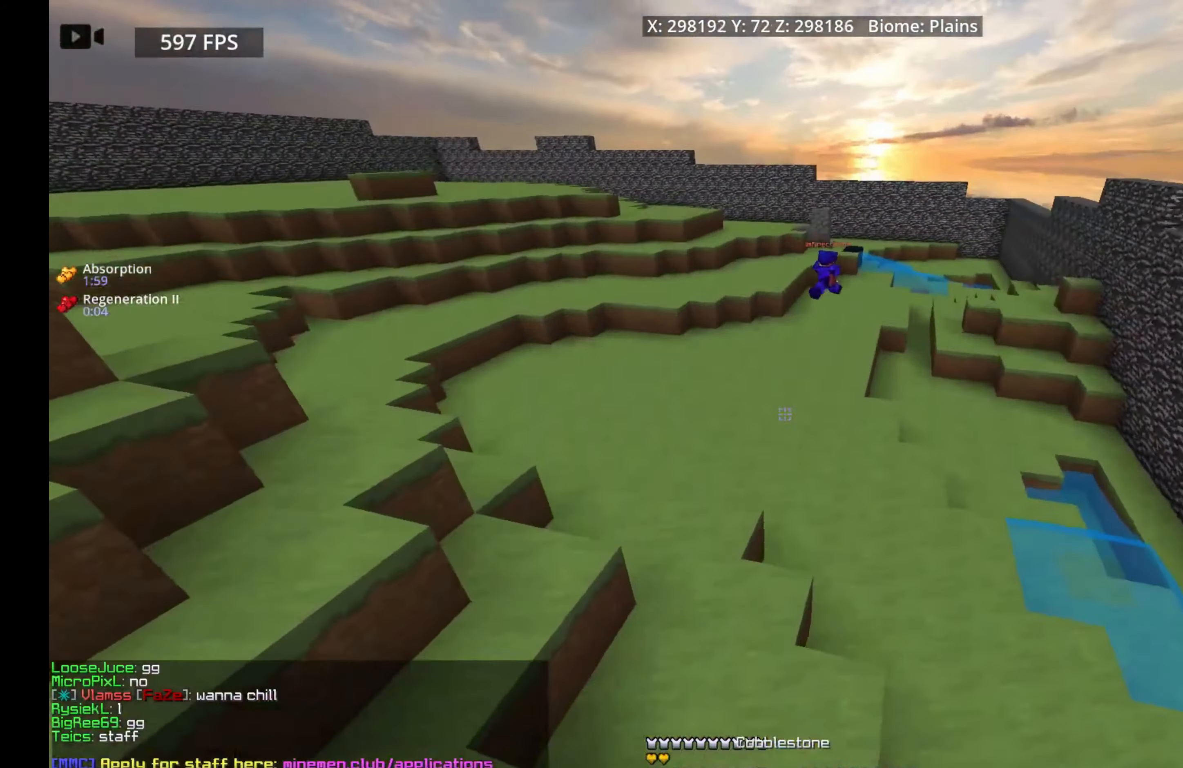
{"keys": ["space", "w"], "mouse": ["right"], "events": [[233, "mouse_right", "down"]]}
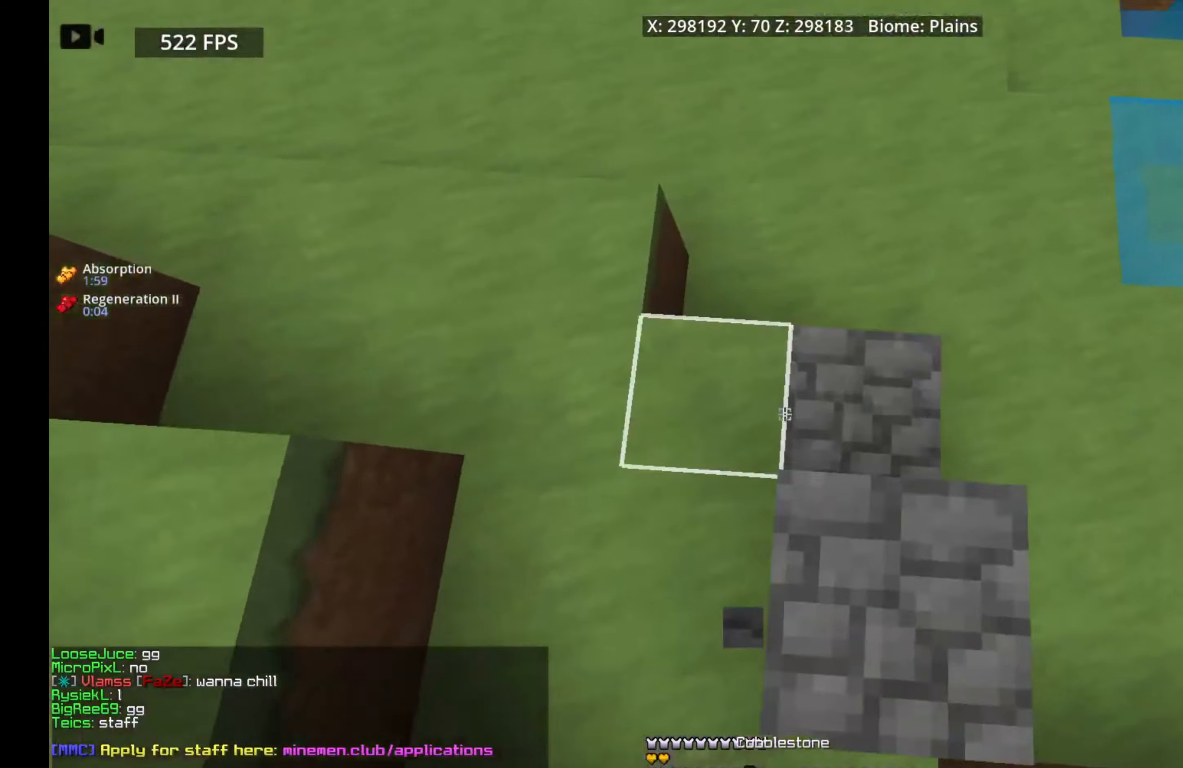
{"keys": ["space", "w"], "mouse": ["right"], "events": []}
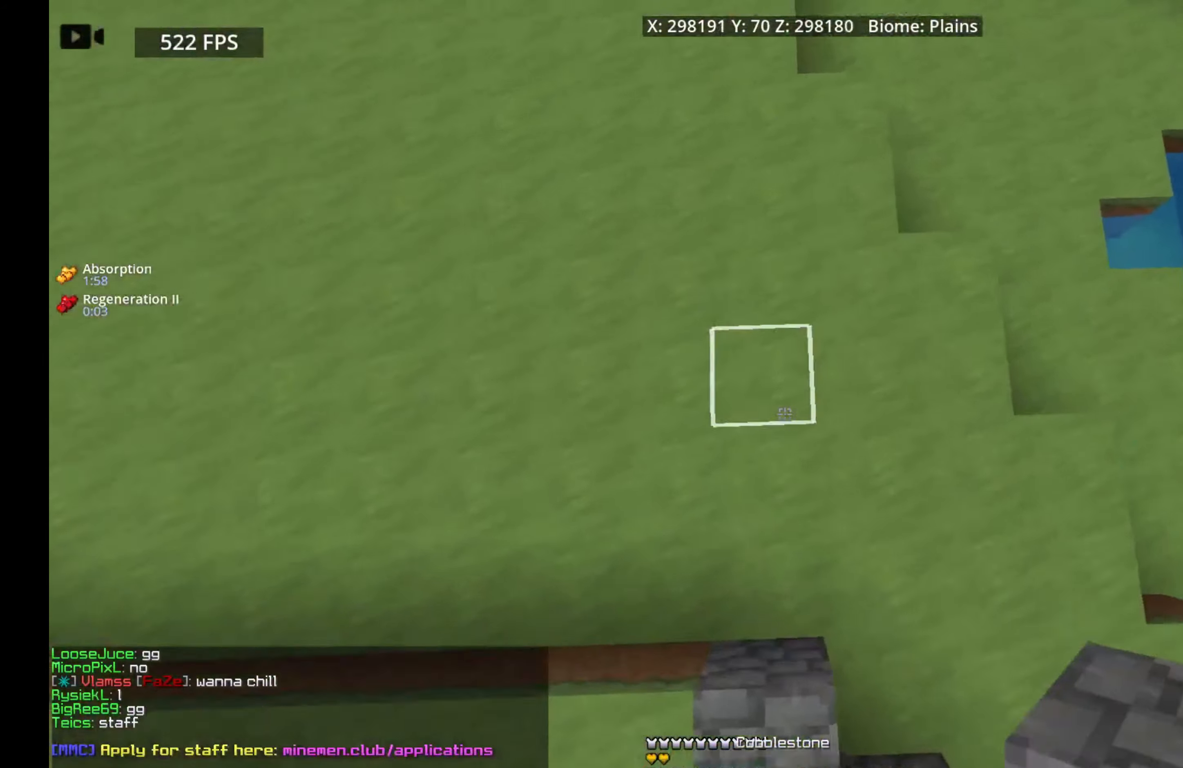
{"keys": ["space", "w"], "mouse": ["right"], "events": [[333, "mouse_right", "up"], [483, "mouse_right", "down"]]}
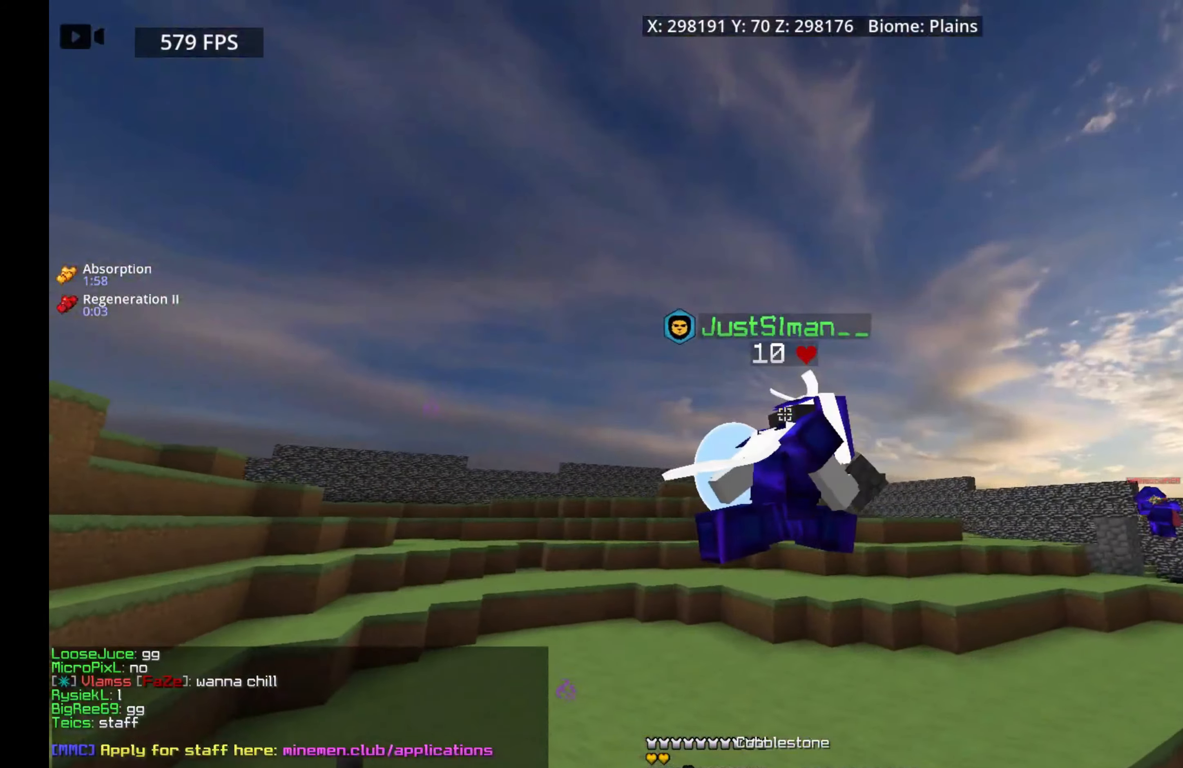
{"keys": ["space", "w"], "mouse": ["right"], "events": [[233, "mouse_right", "up"], [416, "mouse_right", "down"]]}
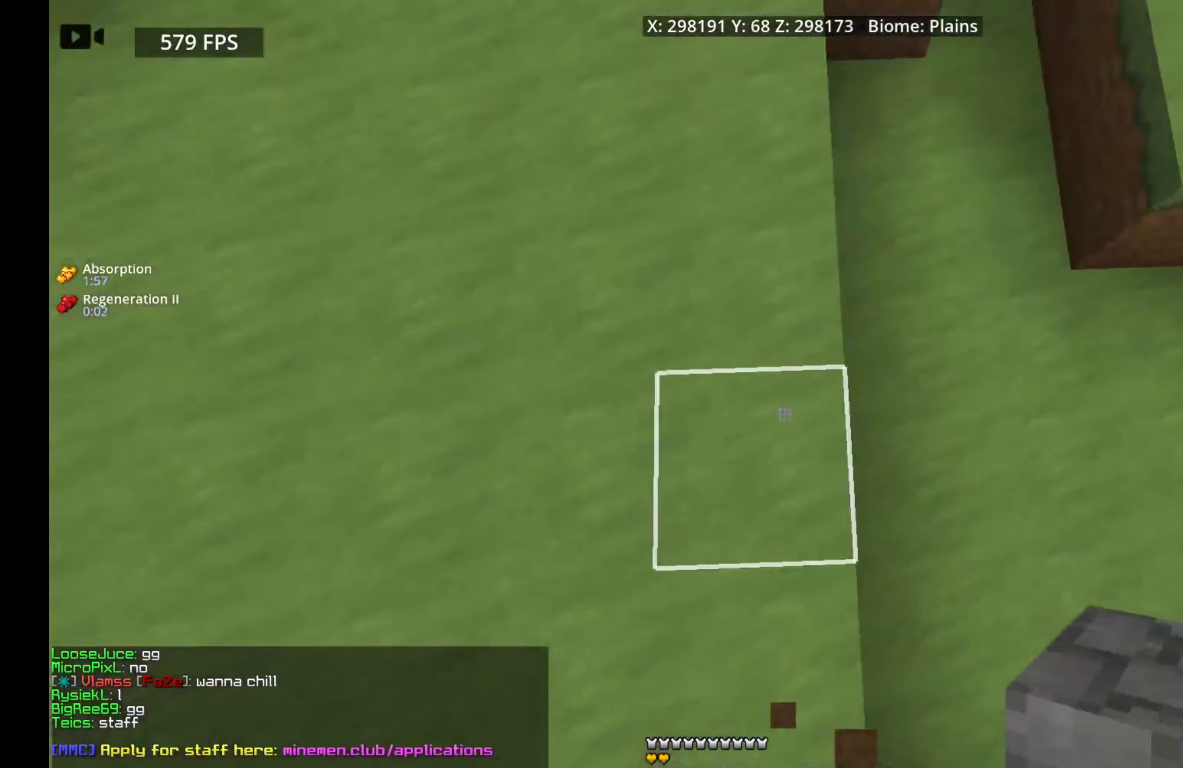
{"keys": ["space", "w"], "mouse": [], "events": [[333, "mouse_right", "up"]]}
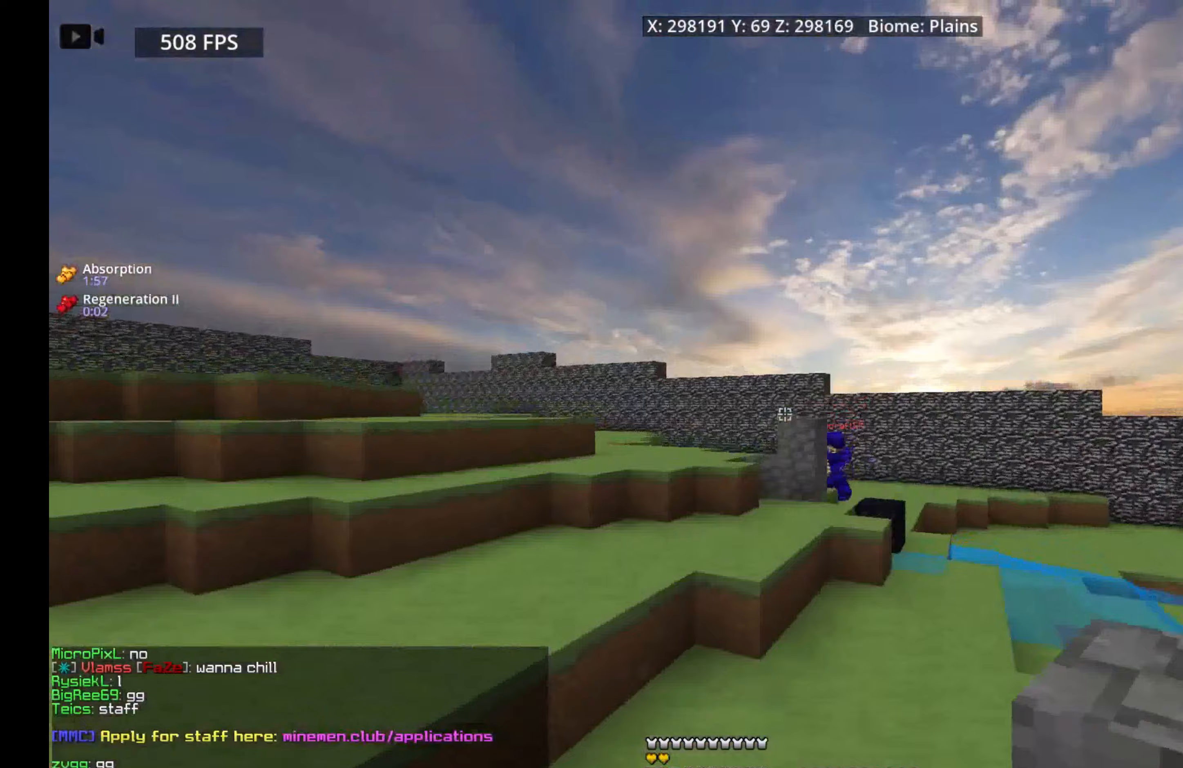
{"keys": ["space", "w"], "mouse": [], "events": [[50, "space", "up"], [500, "space", "down"]]}
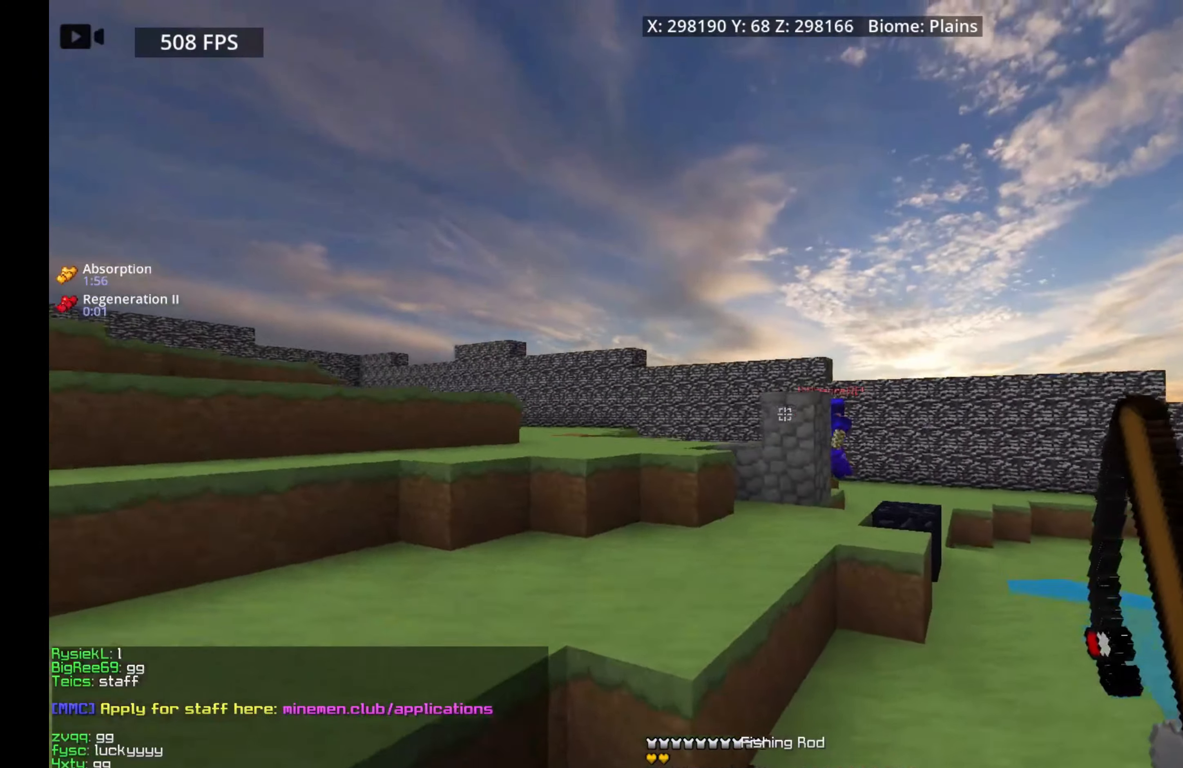
{"keys": ["a", "w"], "mouse": [], "events": [[417, "space", "up"], [433, "a", "down"]]}
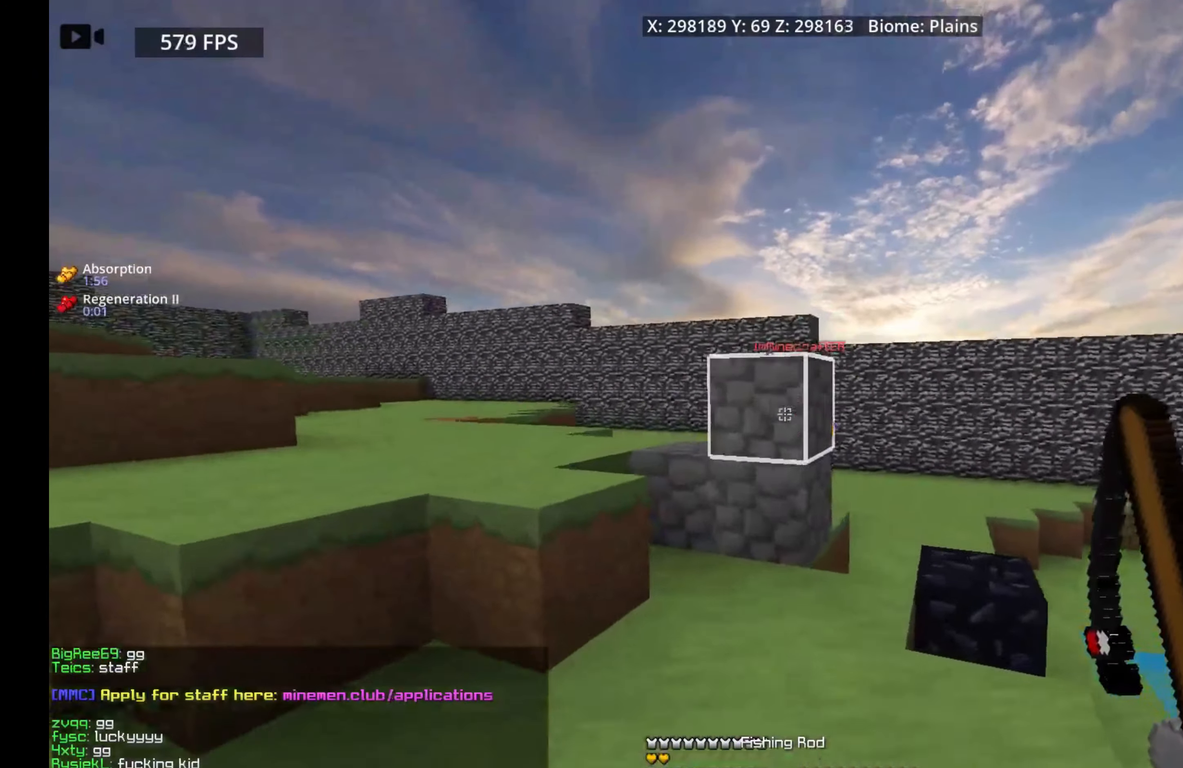
{"keys": ["a", "space", "w"], "mouse": [], "events": [[50, "space", "down"]]}
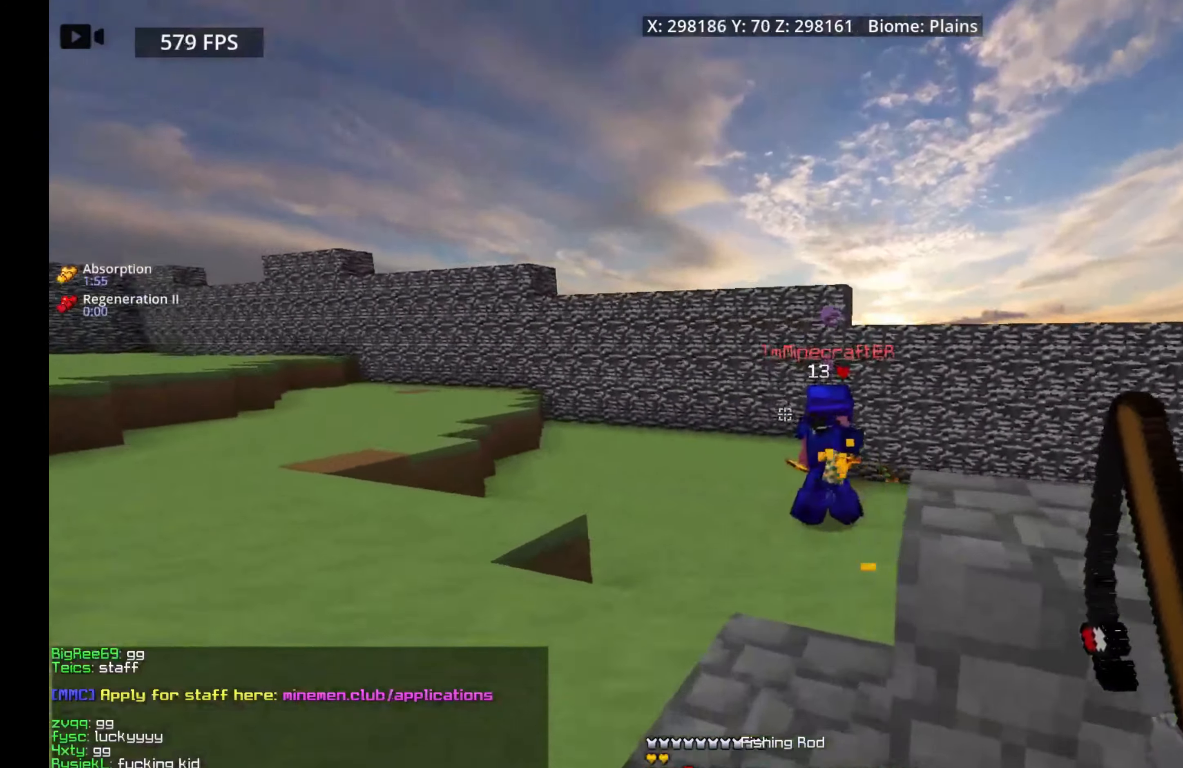
{"keys": ["w"], "mouse": ["left"], "events": [[100, "mouse_right", "down"], [167, "a", "up"], [283, "mouse_right", "up"], [383, "mouse_left", "down"], [450, "space", "up"]]}
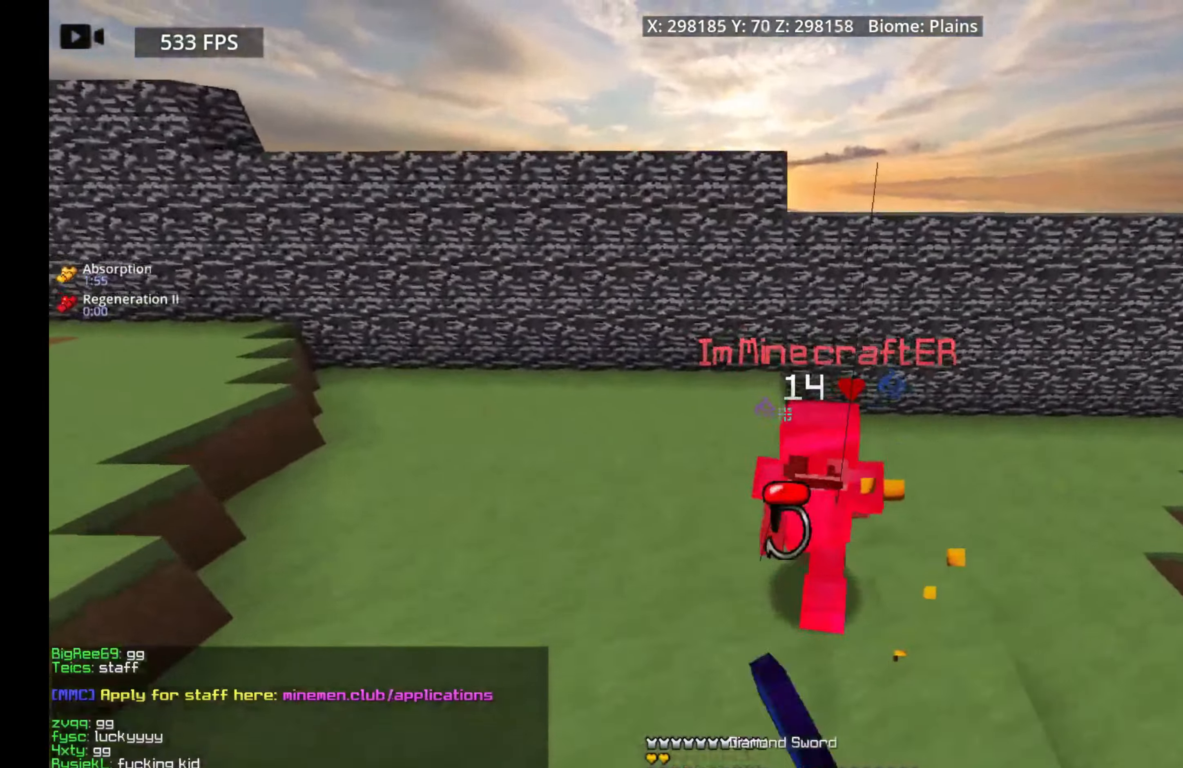
{"keys": ["a", "w"], "mouse": [], "events": [[83, "a", "down"], [250, "w", "up"], [317, "w", "down"], [400, "mouse_left", "up"]]}
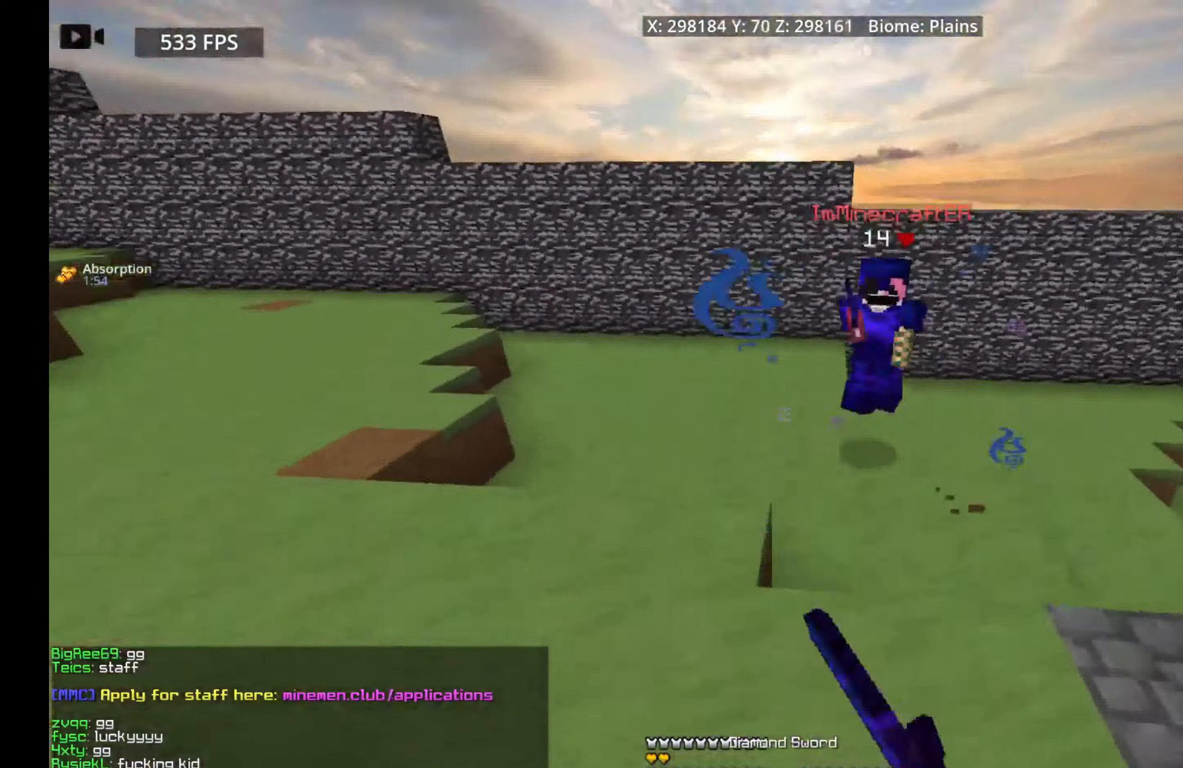
{"keys": ["a", "w"], "mouse": ["right"], "events": [[83, "mouse_right", "down"], [300, "mouse_right", "up"], [450, "mouse_right", "down"]]}
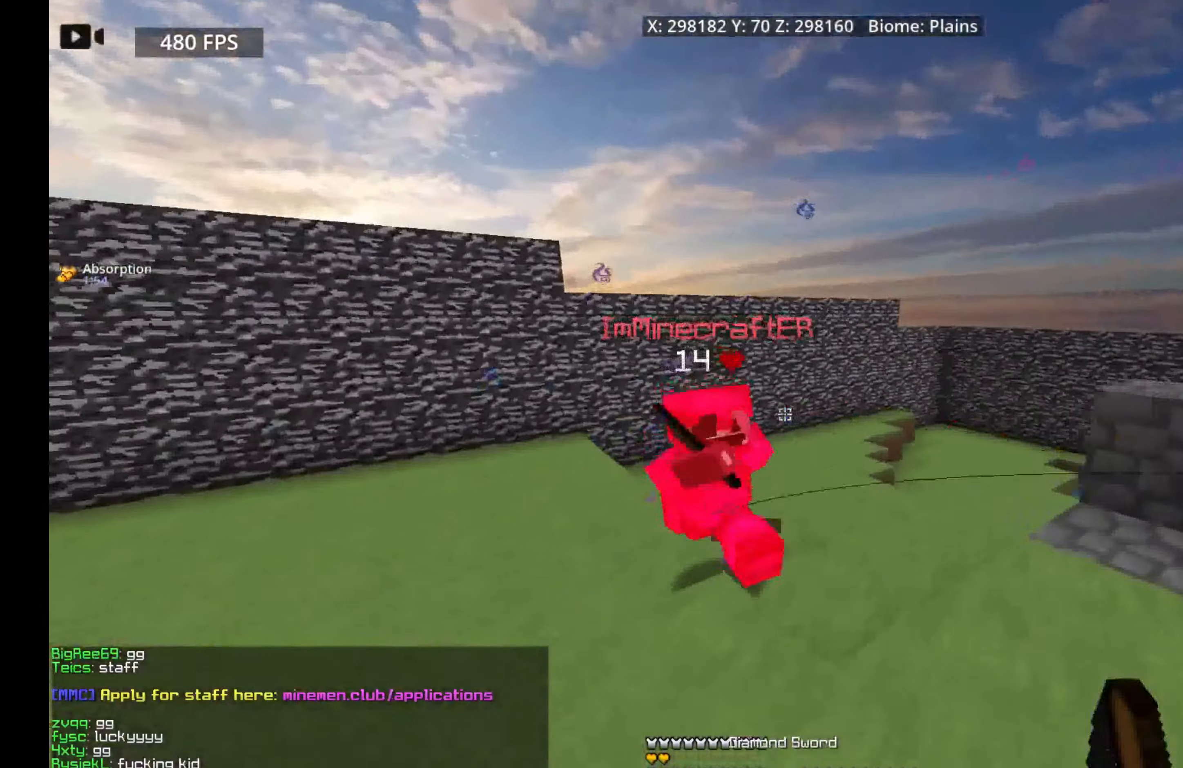
{"keys": ["d", "w"], "mouse": ["left"], "events": [[167, "mouse_left", "down"], [183, "mouse_right", "up"], [400, "d", "down"], [417, "a", "up"]]}
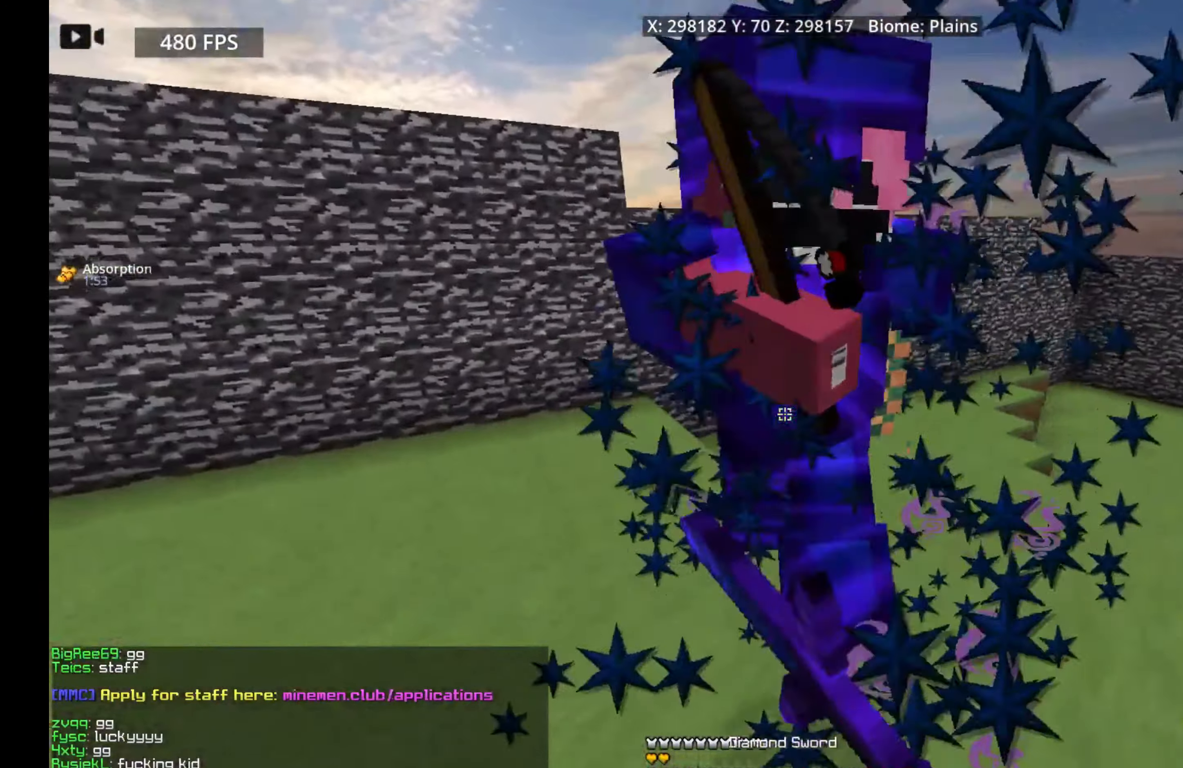
{"keys": ["d", "w"], "mouse": ["left"], "events": []}
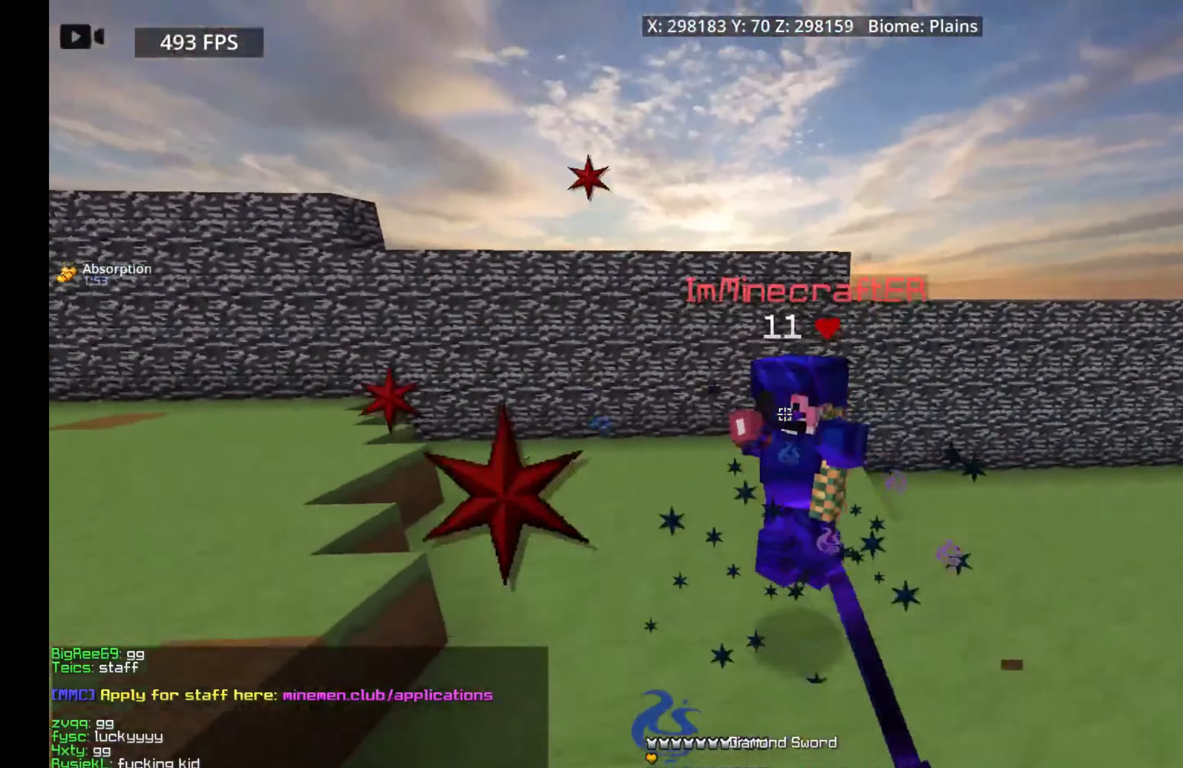
{"keys": ["w"], "mouse": ["left"], "events": [[100, "mouse_left", "up"], [100, "mouse_right", "down"], [283, "mouse_right", "up"], [300, "mouse_left", "down"], [483, "d", "up"]]}
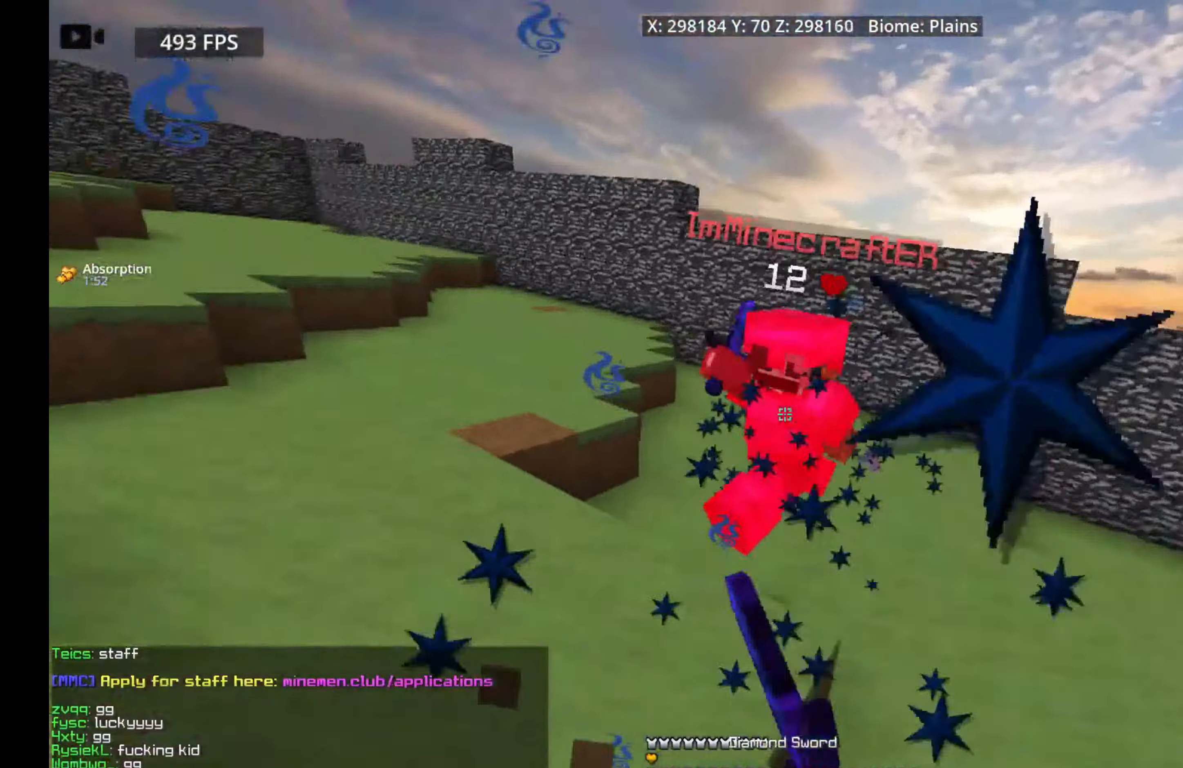
{"keys": ["a", "w"], "mouse": ["right"], "events": [[17, "a", "down"], [317, "mouse_left", "up"], [367, "mouse_right", "down"]]}
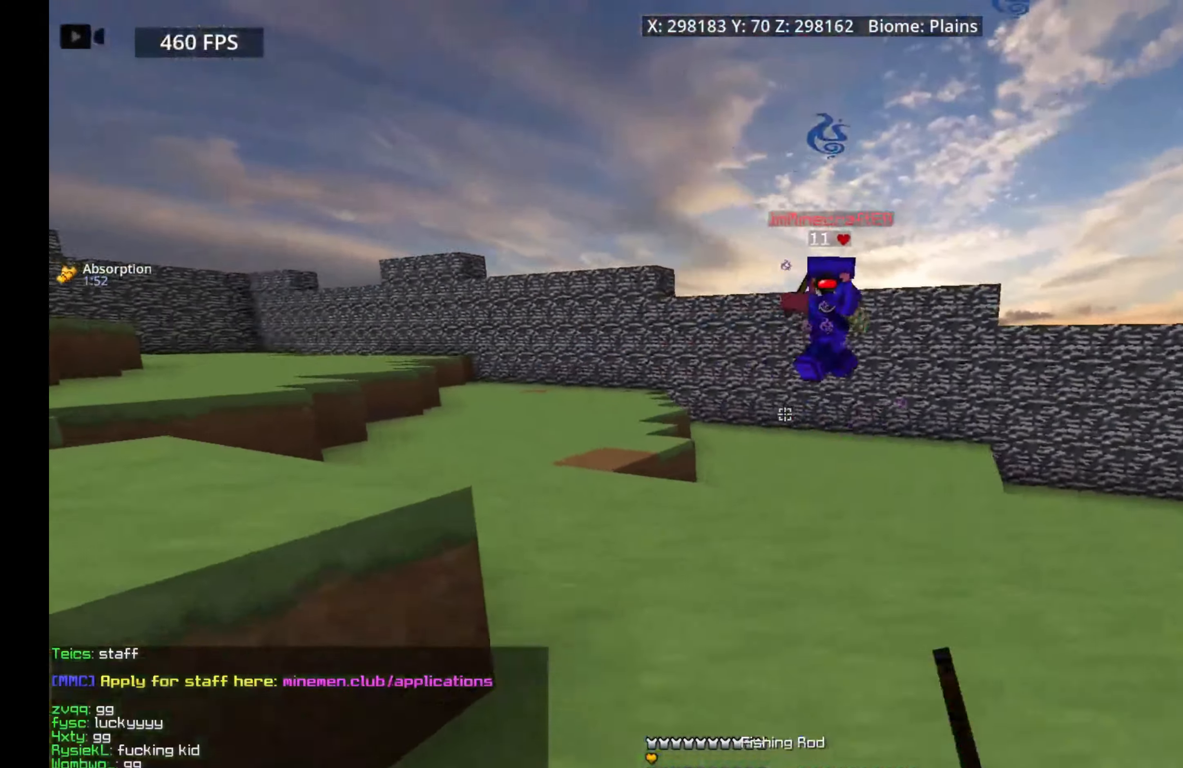
{"keys": ["a", "space", "w"], "mouse": ["right"], "events": [[84, "mouse_right", "up"], [184, "space", "down"], [367, "mouse_right", "down"]]}
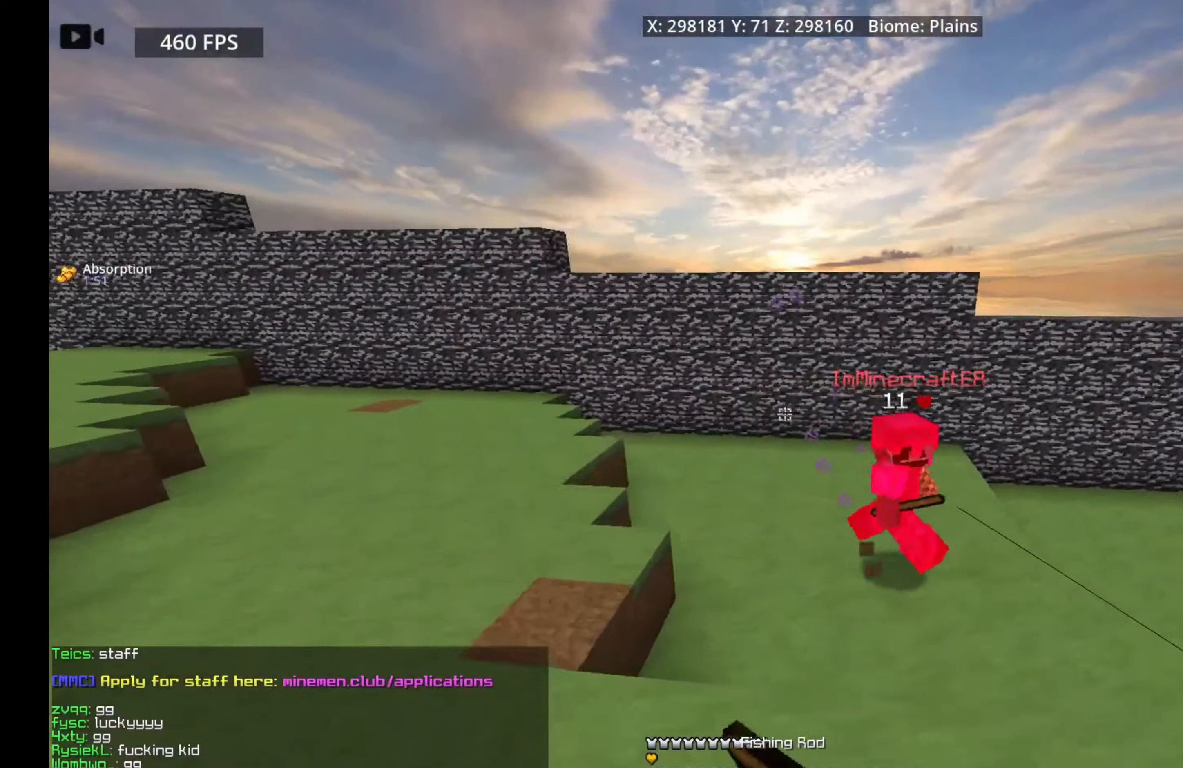
{"keys": ["space", "w"], "mouse": ["right"], "events": [[50, "space", "up"], [117, "mouse_right", "up"], [234, "a", "up"], [317, "mouse_right", "down"], [367, "space", "down"]]}
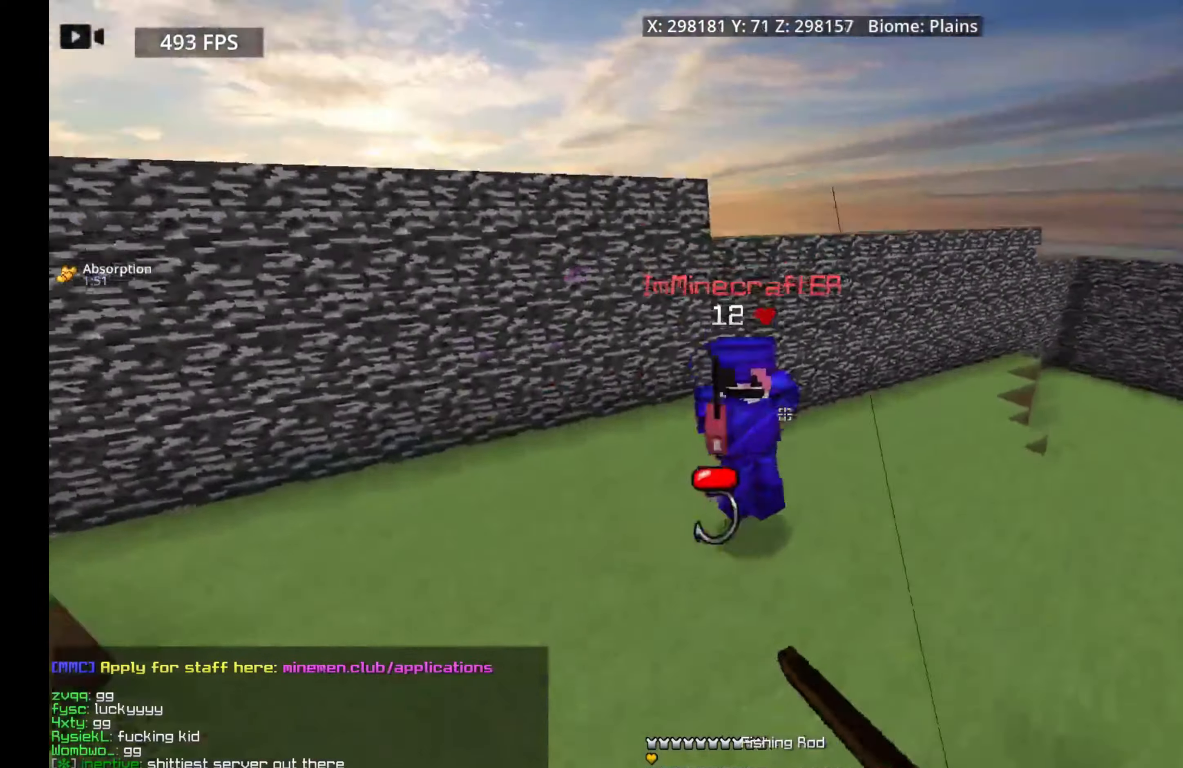
{"keys": ["w"], "mouse": ["right"], "events": [[100, "mouse_left", "down"], [100, "mouse_right", "up"], [167, "space", "up"], [417, "mouse_left", "up"], [467, "mouse_right", "down"]]}
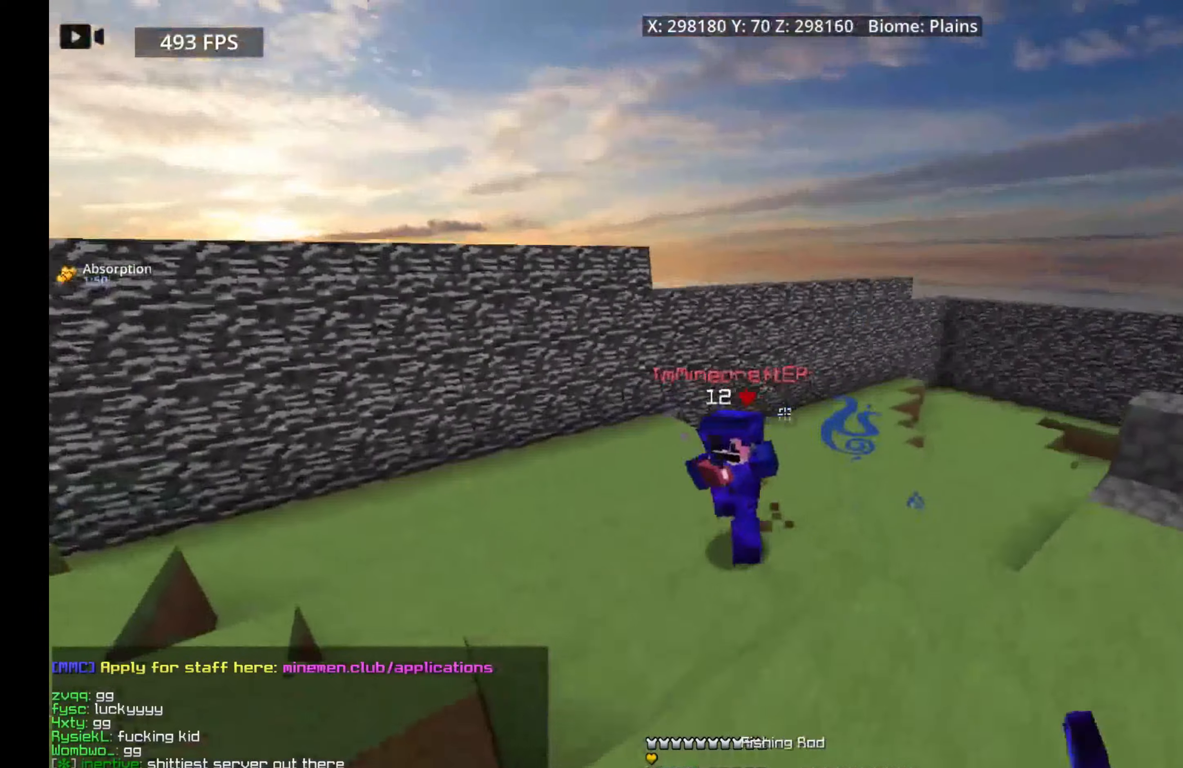
{"keys": ["w"], "mouse": ["left"], "events": [[167, "mouse_left", "down"], [167, "mouse_right", "up"]]}
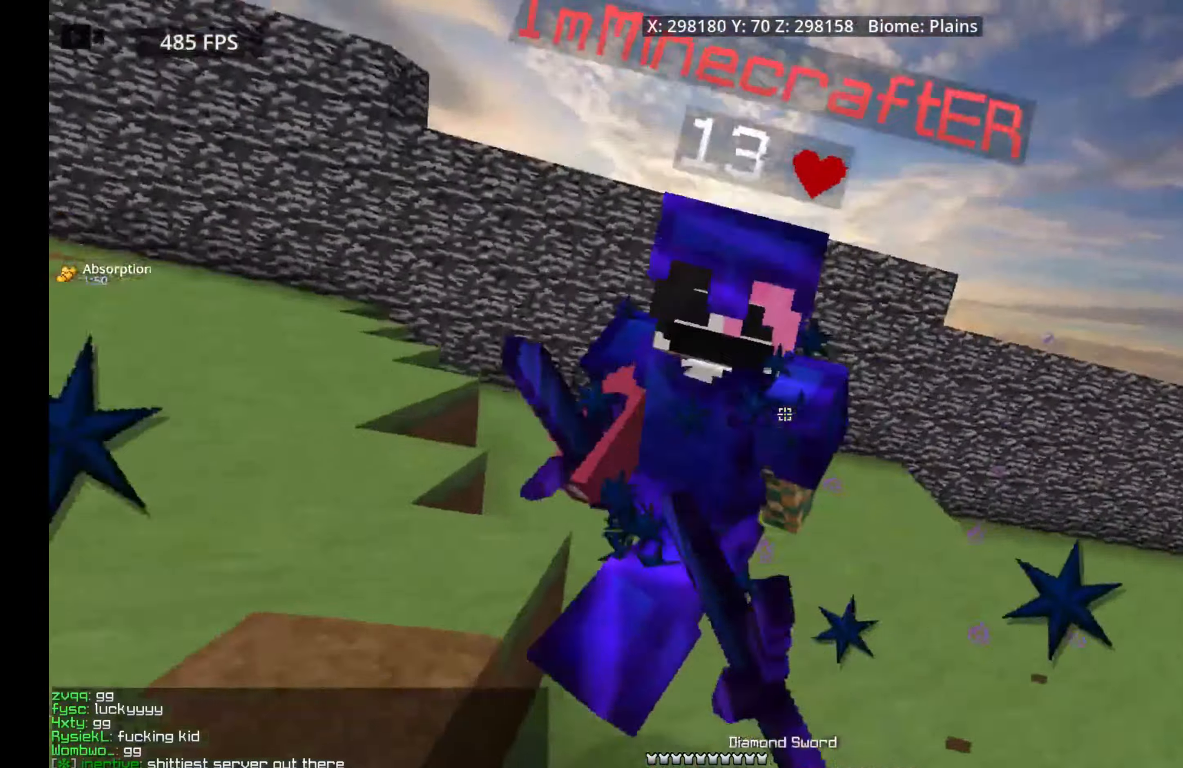
{"keys": ["a", "w"], "mouse": ["left"], "events": [[384, "a", "down"]]}
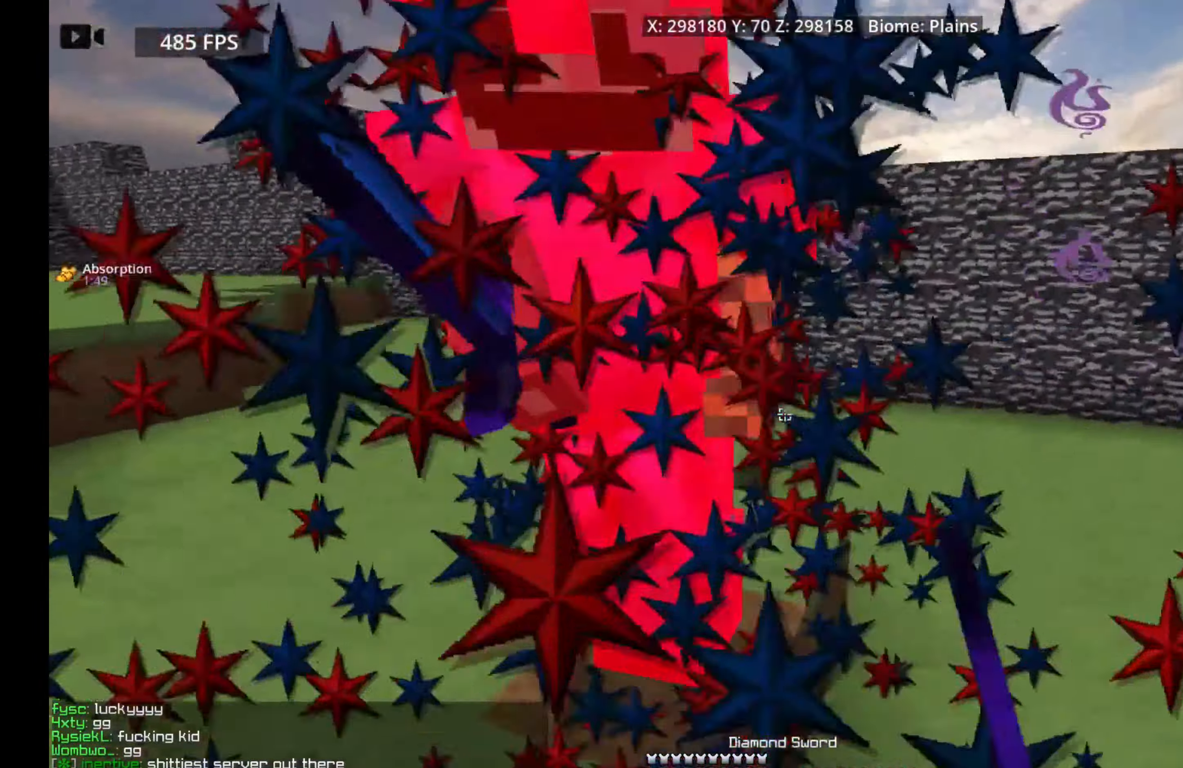
{"keys": ["a", "w"], "mouse": ["left", "right"], "events": [[284, "mouse_right", "down"], [384, "mouse_right", "up"], [467, "mouse_right", "down"]]}
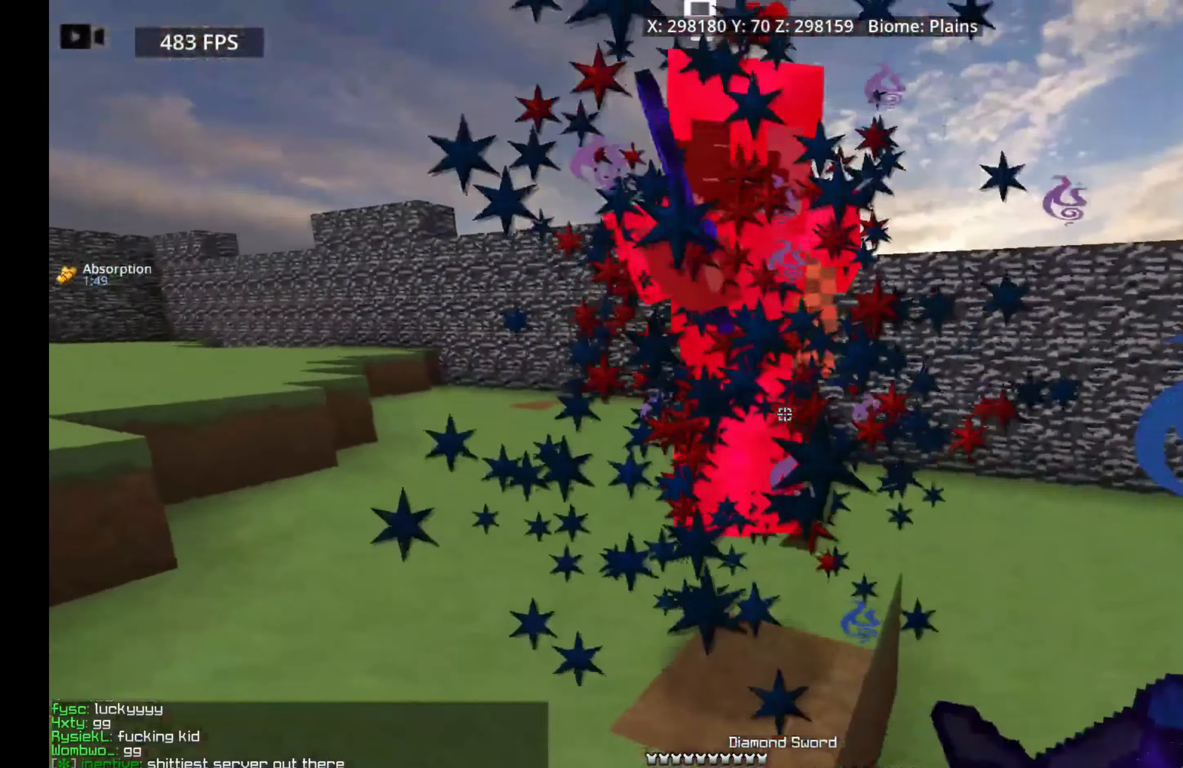
{"keys": ["a", "w"], "mouse": ["left"], "events": [[67, "mouse_right", "up"], [167, "mouse_right", "down"], [250, "mouse_right", "up"], [350, "mouse_right", "down"], [450, "mouse_right", "up"]]}
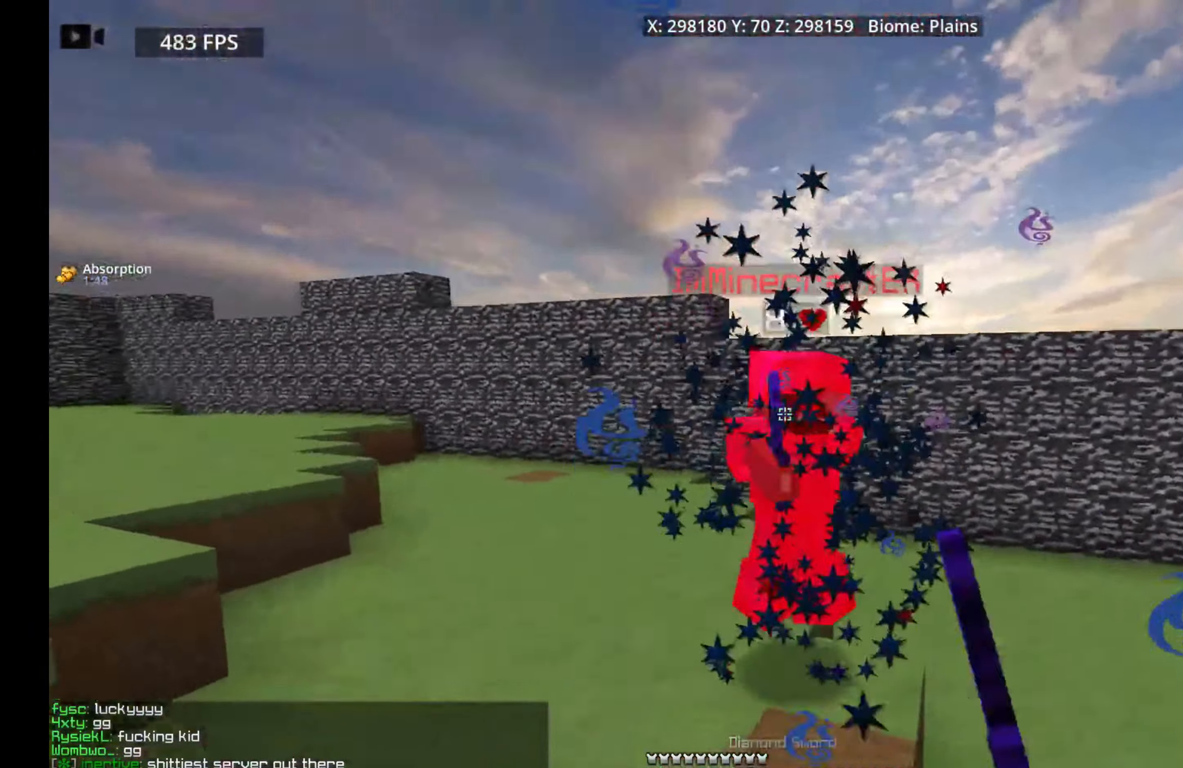
{"keys": ["a", "w"], "mouse": ["left"], "events": []}
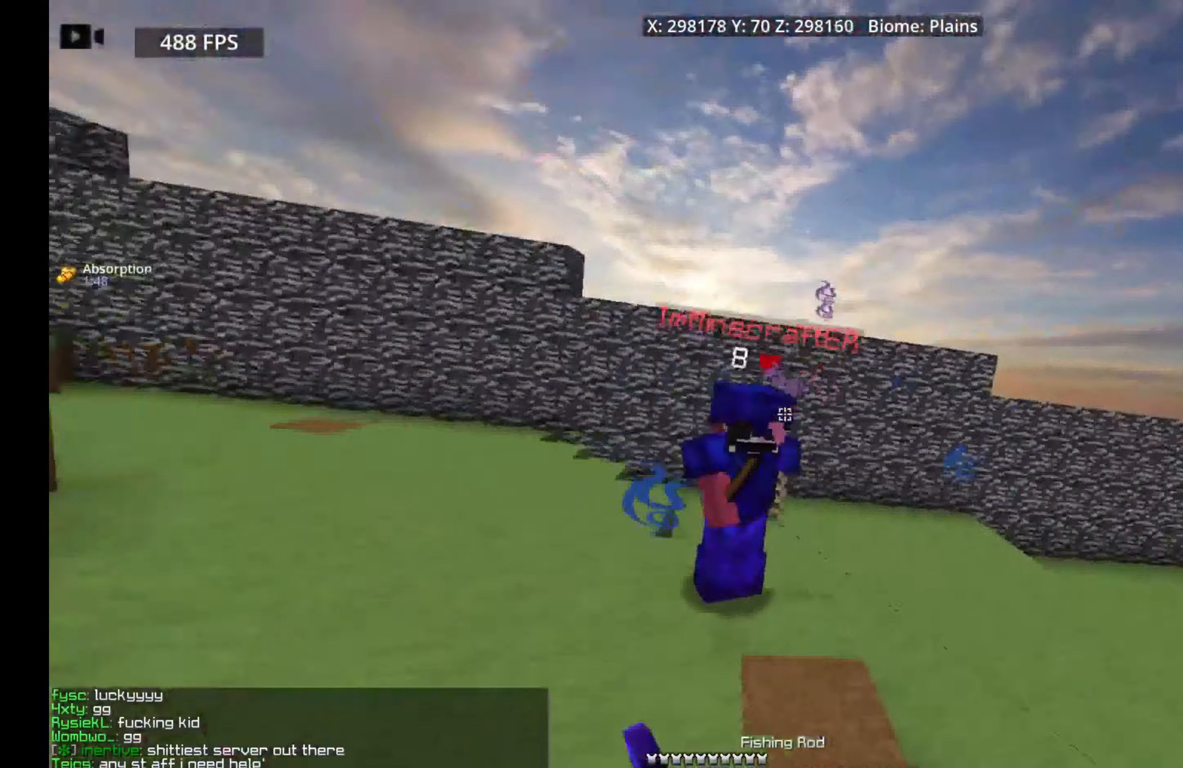
{"keys": ["a", "space", "w"], "mouse": ["left"], "events": [[400, "space", "down"]]}
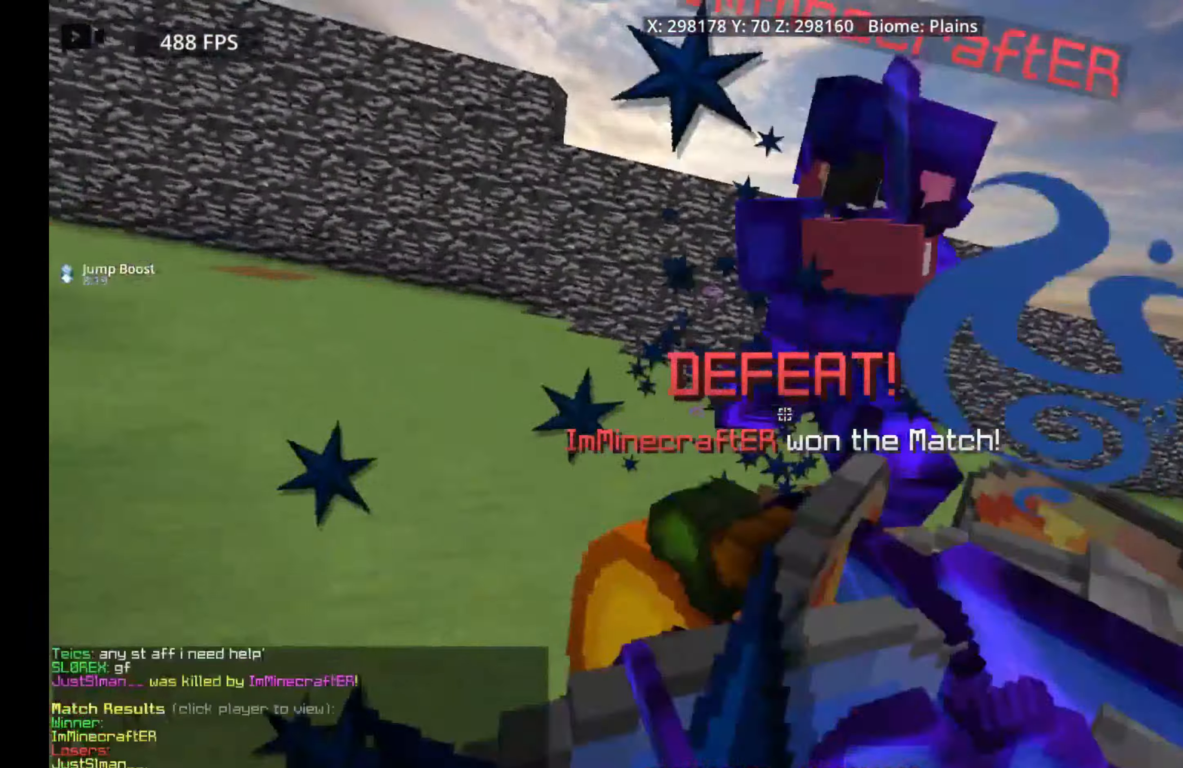
{"keys": [], "mouse": ["left"], "events": [[50, "w", "up"], [67, "a", "up"], [100, "s", "down"], [400, "space", "up"], [484, "s", "up"]]}